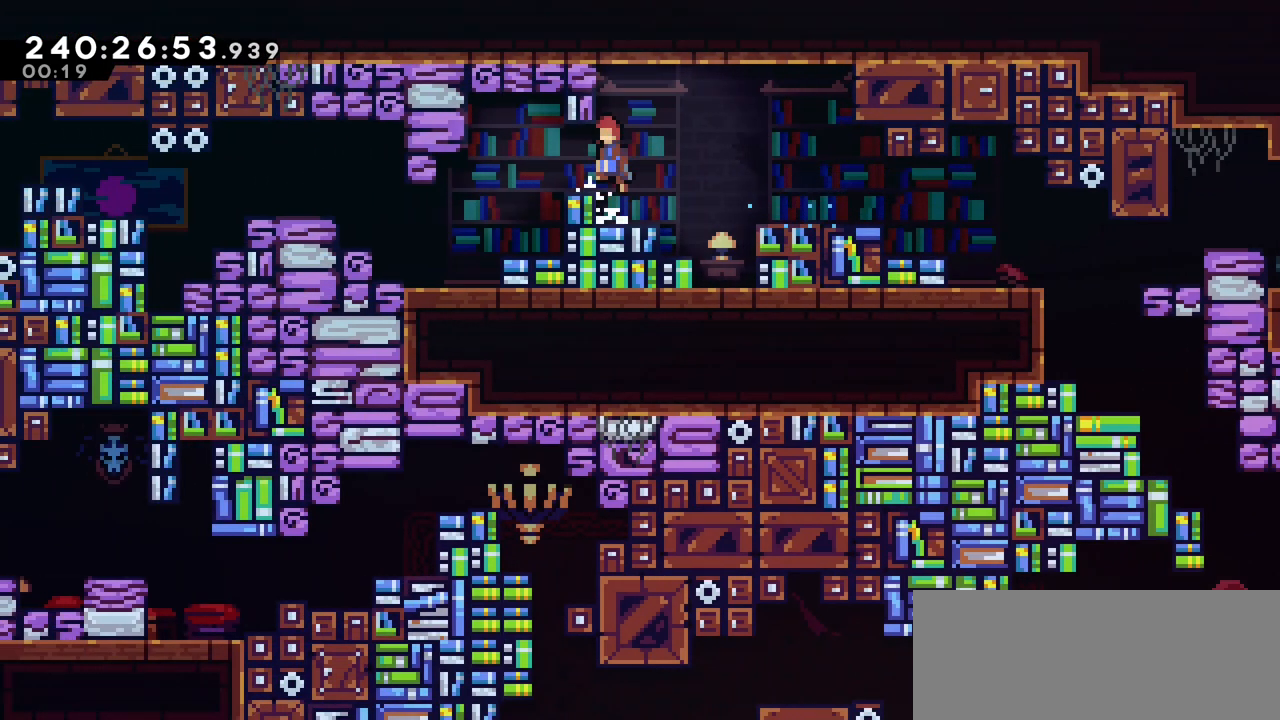
Gameplay with keyboard; each line is a JSON object with the keys held at the frame after it. "events" lists presses ("down") and releases ("up") of "dash", "demo", "down", "grab", "jump", "jump2", "left", "menu", "right", "talk" and "up" between this image and that frame as [ms after this image, input, new state], when the widget could be followed in between. No other keys are recorded. Mouse input is not recorded. Key names are as the overlay labels them; some are game actions (e.g. jump) rather than physical keys.
{"keys": ["left"], "events": [[100, "jump2", "up"]]}
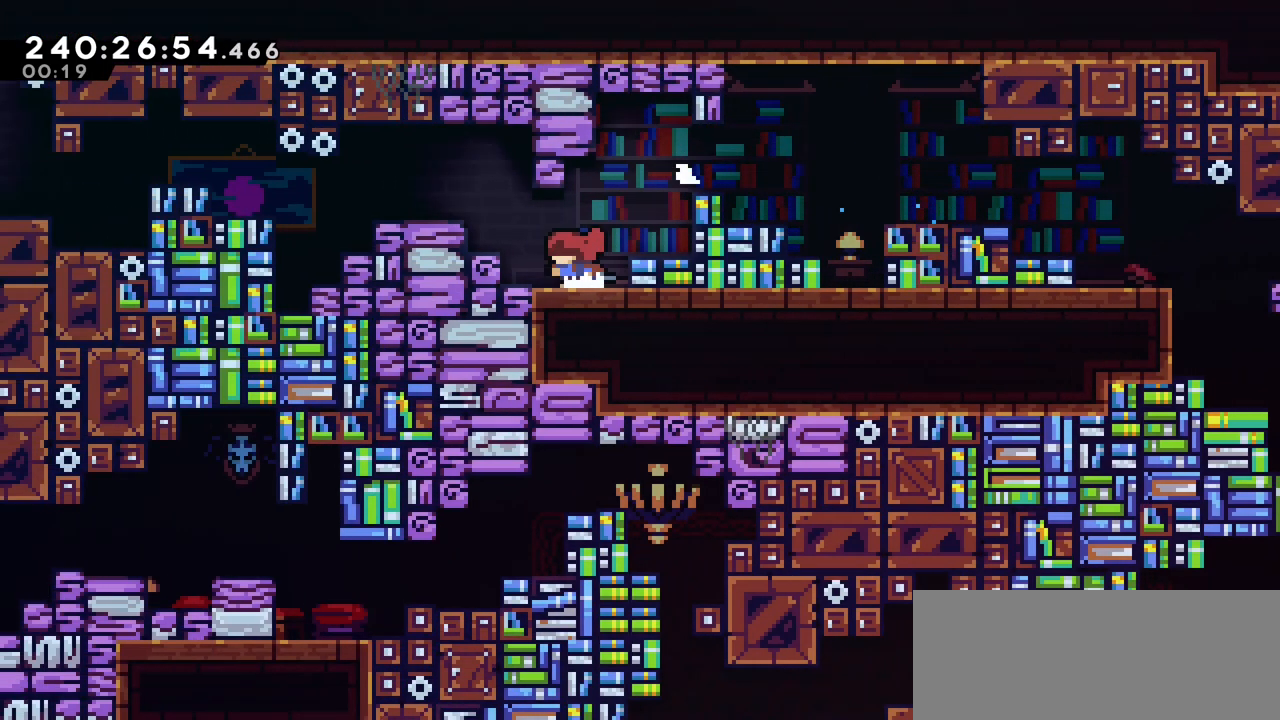
{"keys": ["jump2", "left"], "events": [[50, "jump2", "down"], [217, "dash", "down"], [233, "jump2", "up"], [400, "dash", "up"], [400, "jump2", "down"]]}
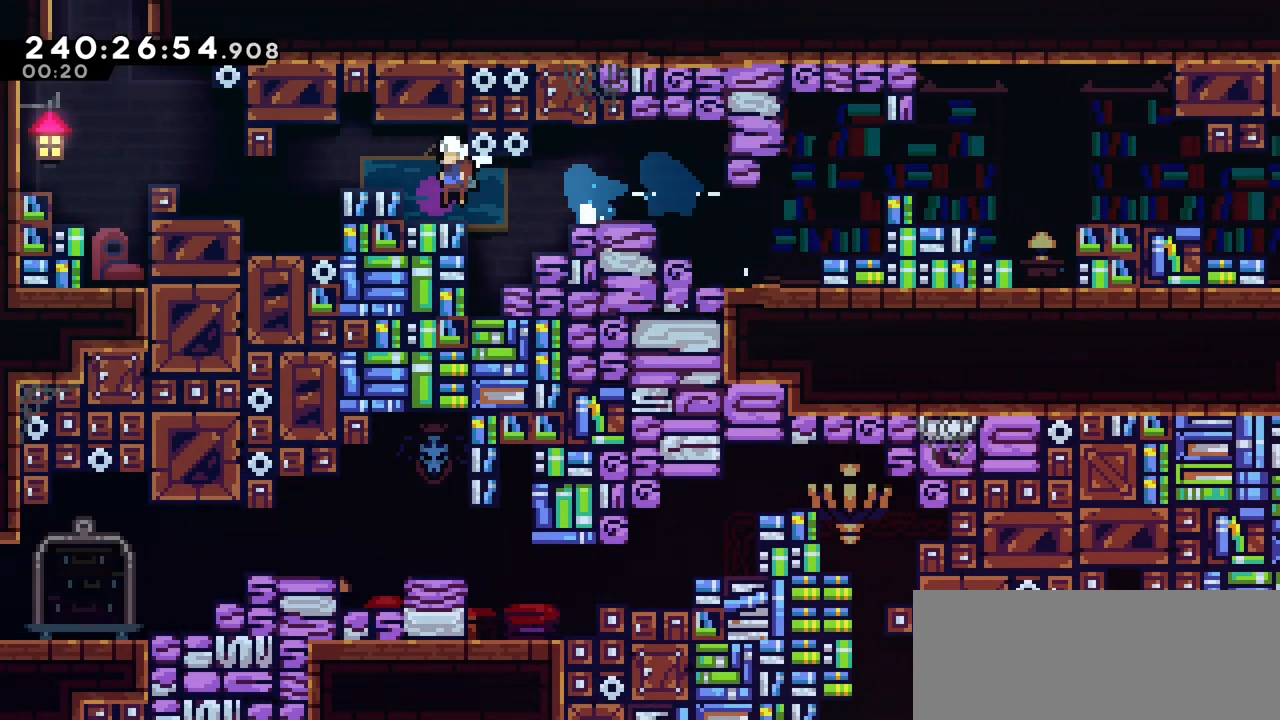
{"keys": ["left"], "events": [[17, "jump2", "up"], [250, "jump2", "down"], [300, "grab", "down"], [367, "jump2", "up"], [483, "grab", "up"]]}
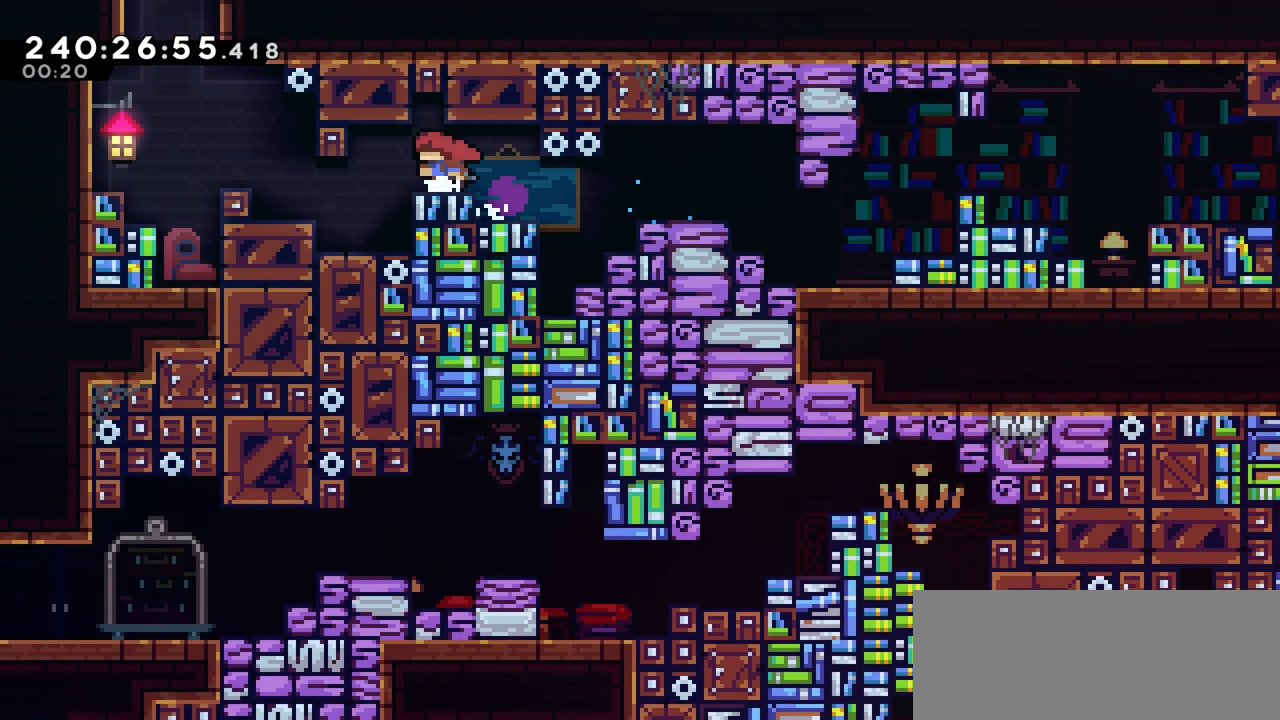
{"keys": ["jump2", "left"], "events": [[150, "dash", "down"], [283, "dash", "up"], [400, "jump2", "down"]]}
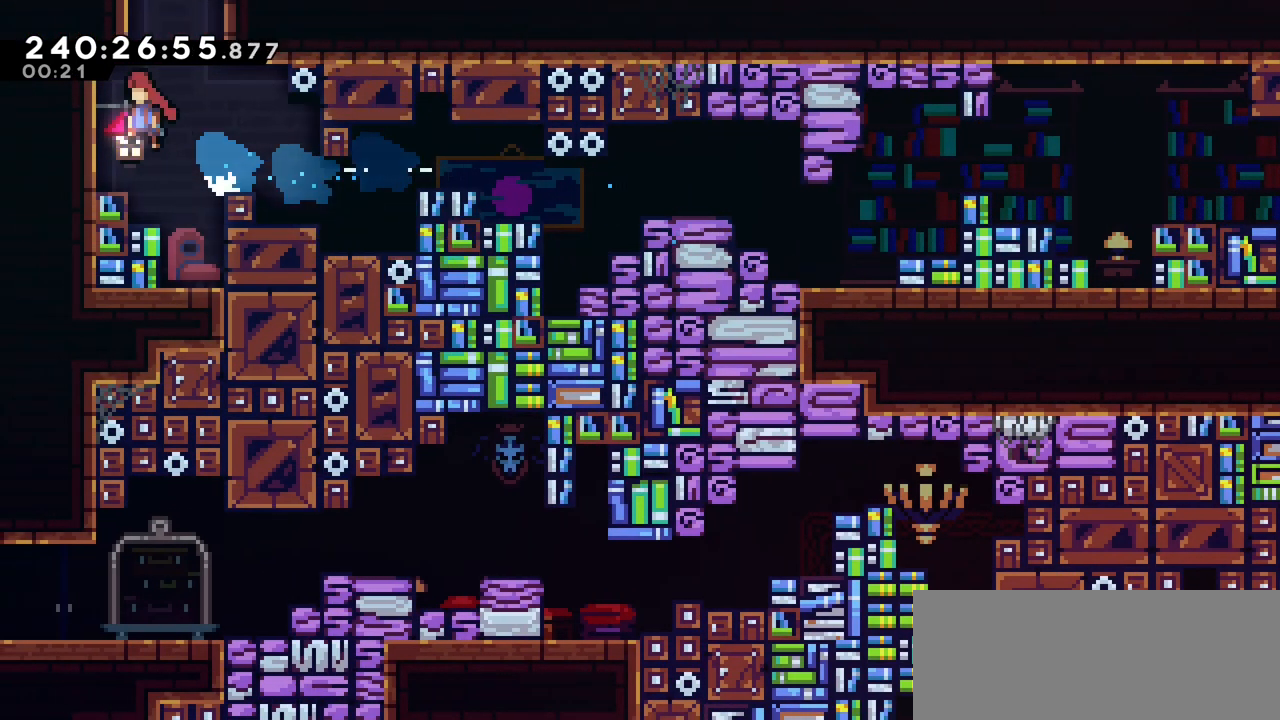
{"keys": ["dash", "up"], "events": [[217, "left", "up"], [250, "up", "down"], [283, "dash", "down"], [283, "jump2", "up"]]}
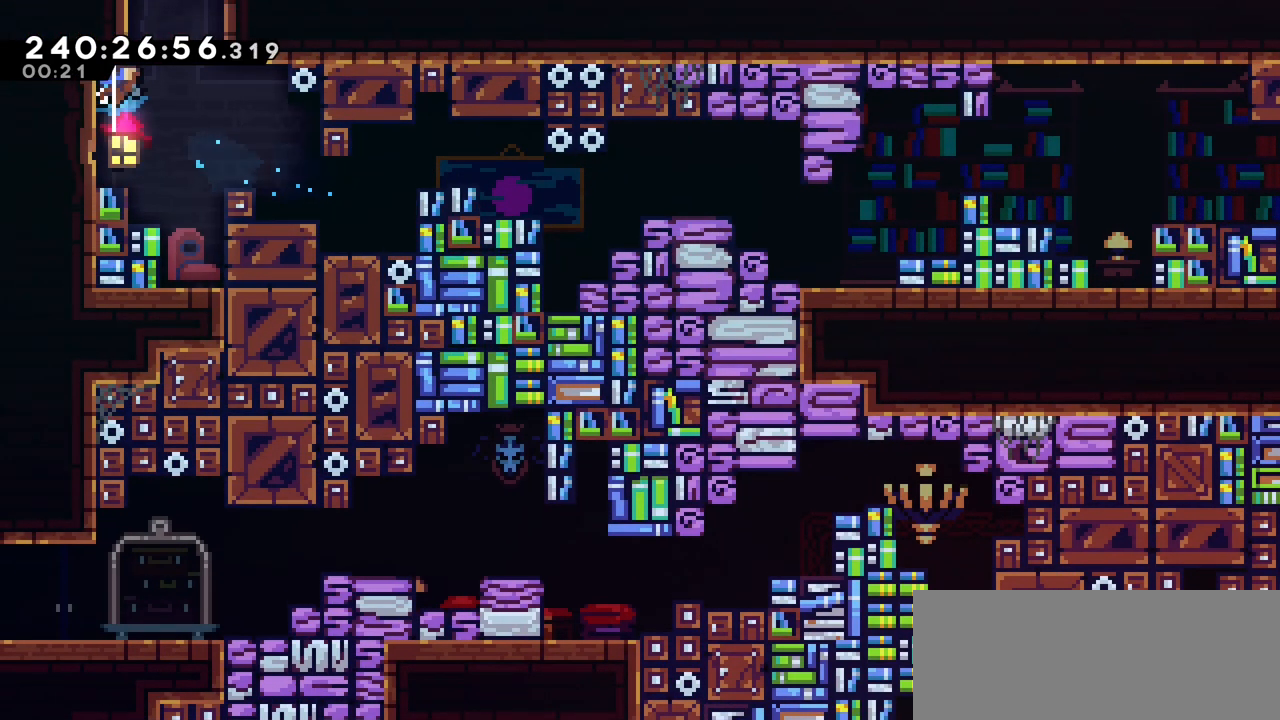
{"keys": ["dash", "jump2", "up"], "events": [[17, "dash", "up"], [17, "right", "down"], [150, "right", "up"], [150, "up", "up"], [367, "jump2", "down"], [450, "up", "down"], [500, "dash", "down"]]}
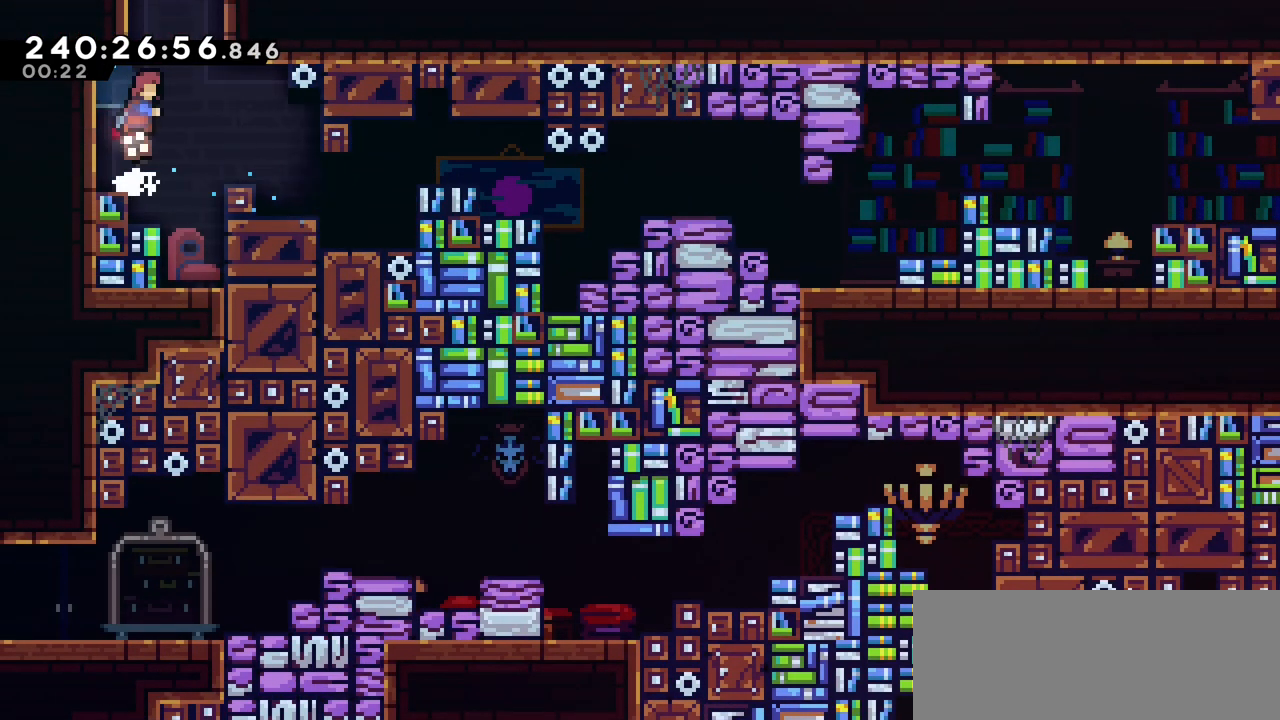
{"keys": [], "events": [[50, "jump2", "up"], [183, "dash", "up"], [317, "up", "up"]]}
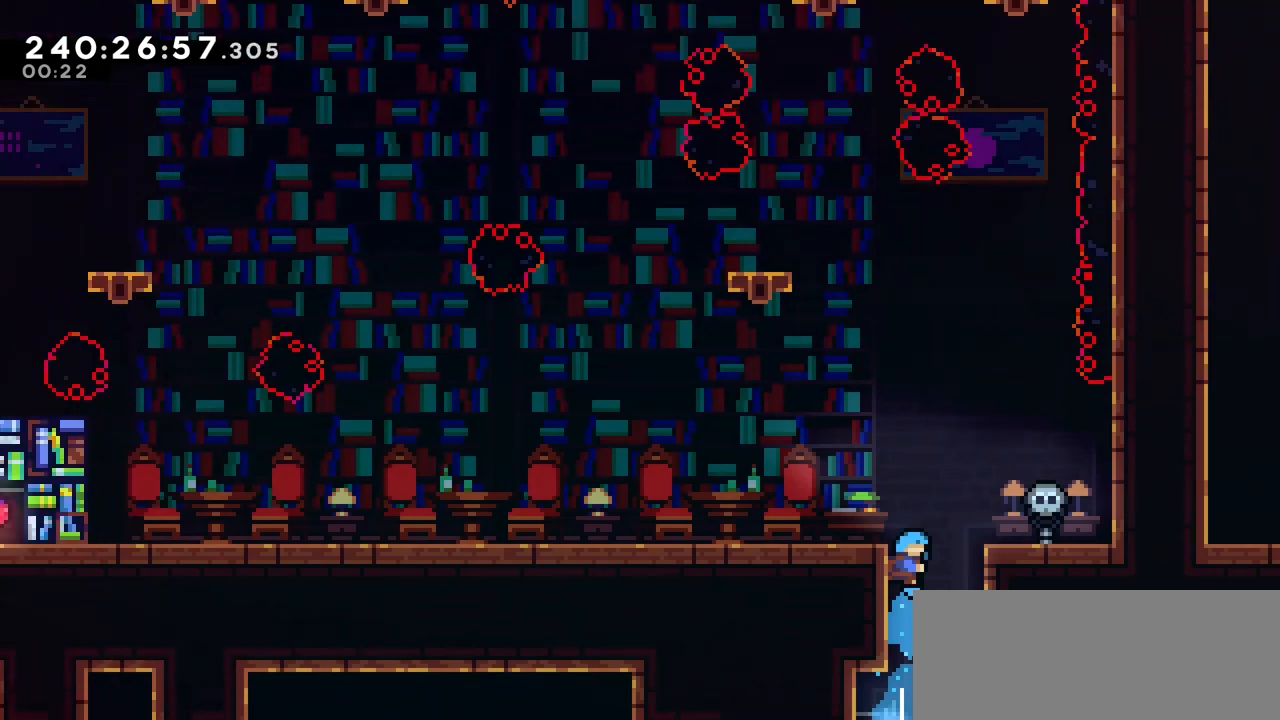
{"keys": ["left"], "events": [[417, "left", "down"]]}
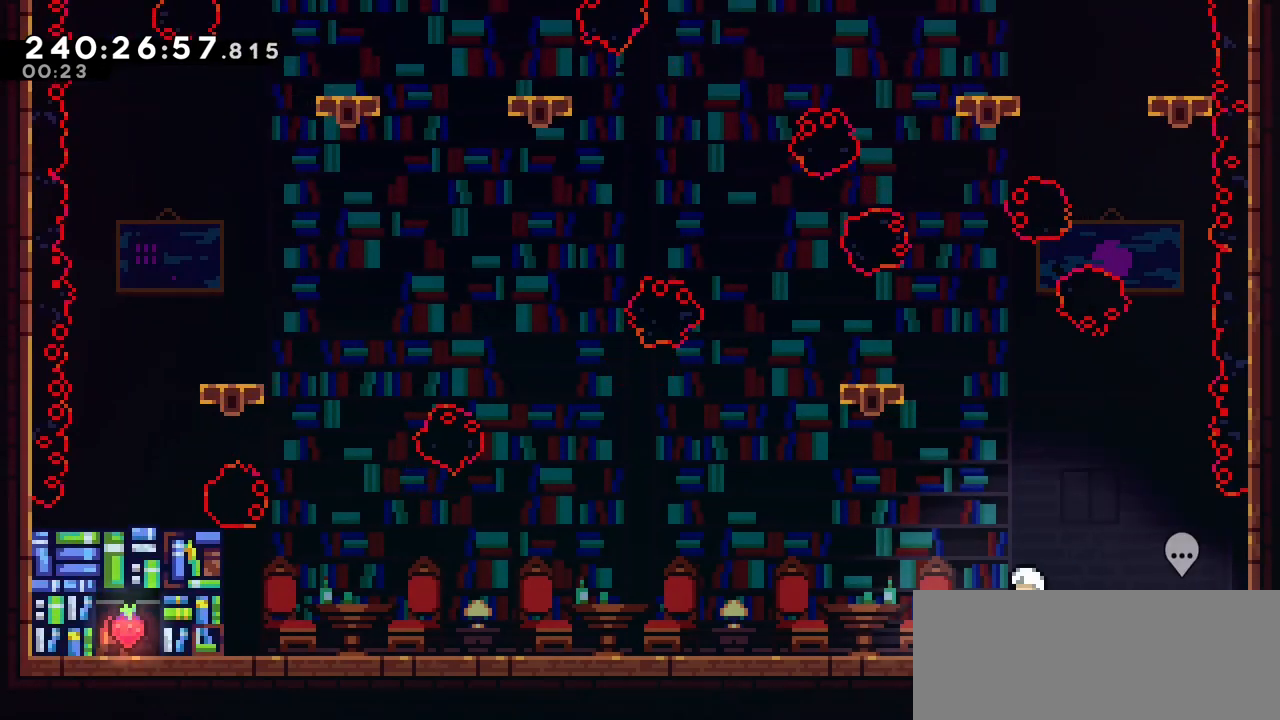
{"keys": [], "events": [[283, "left", "up"]]}
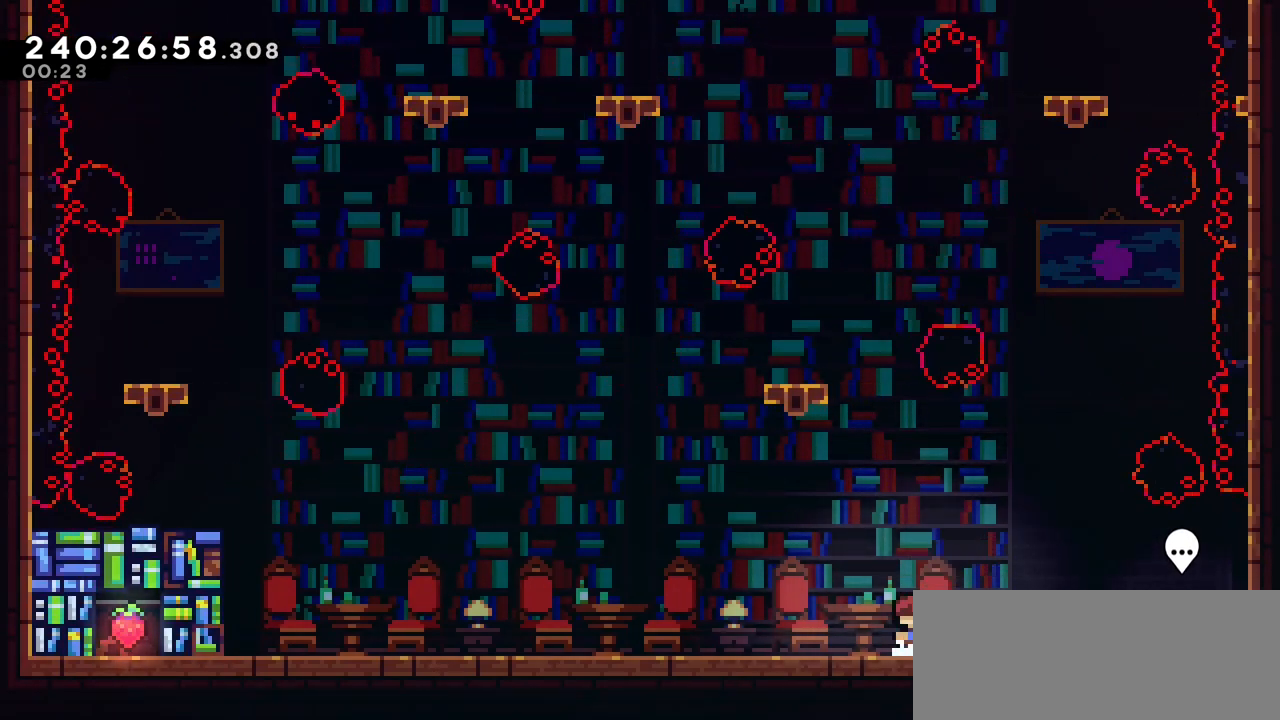
{"keys": [], "events": []}
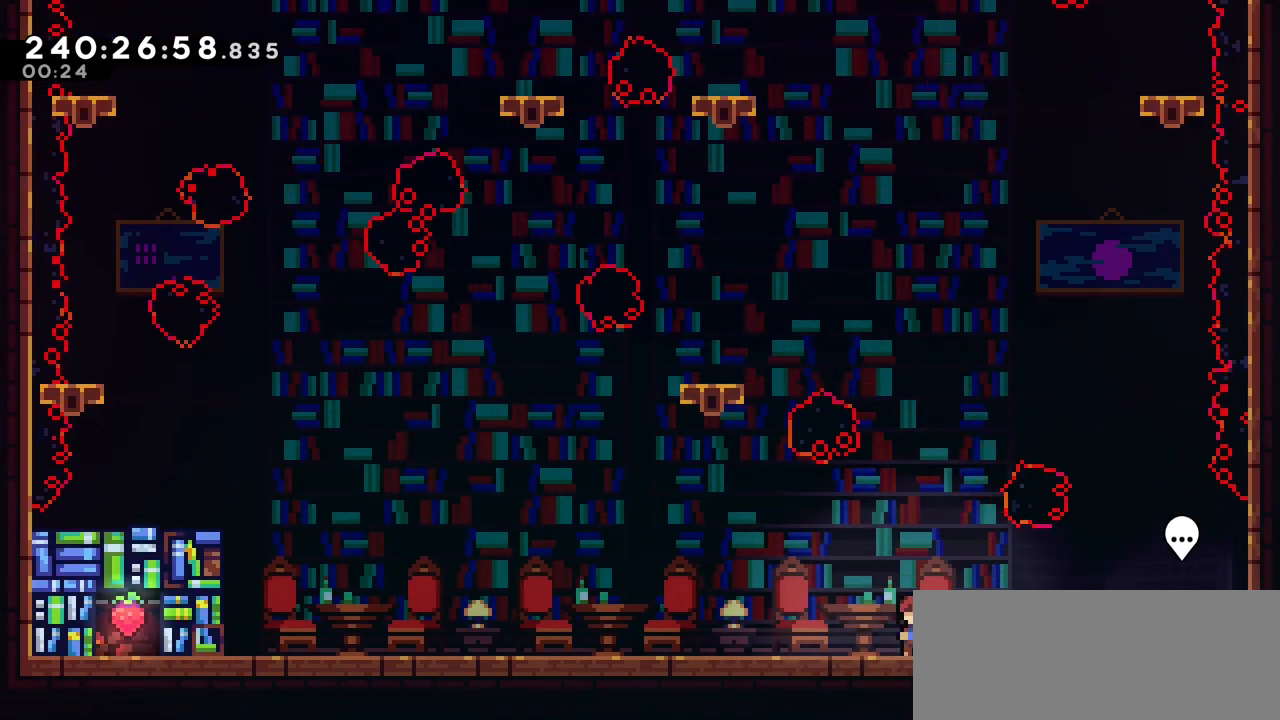
{"keys": [], "events": []}
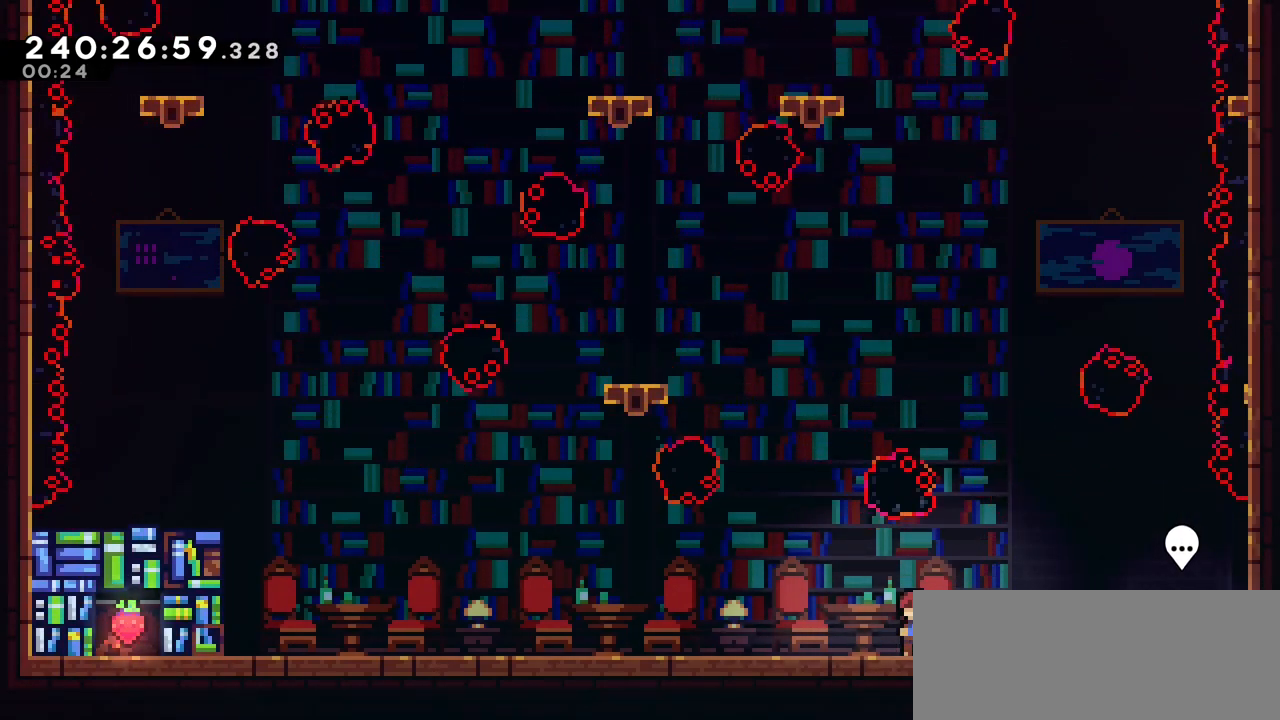
{"keys": [], "events": []}
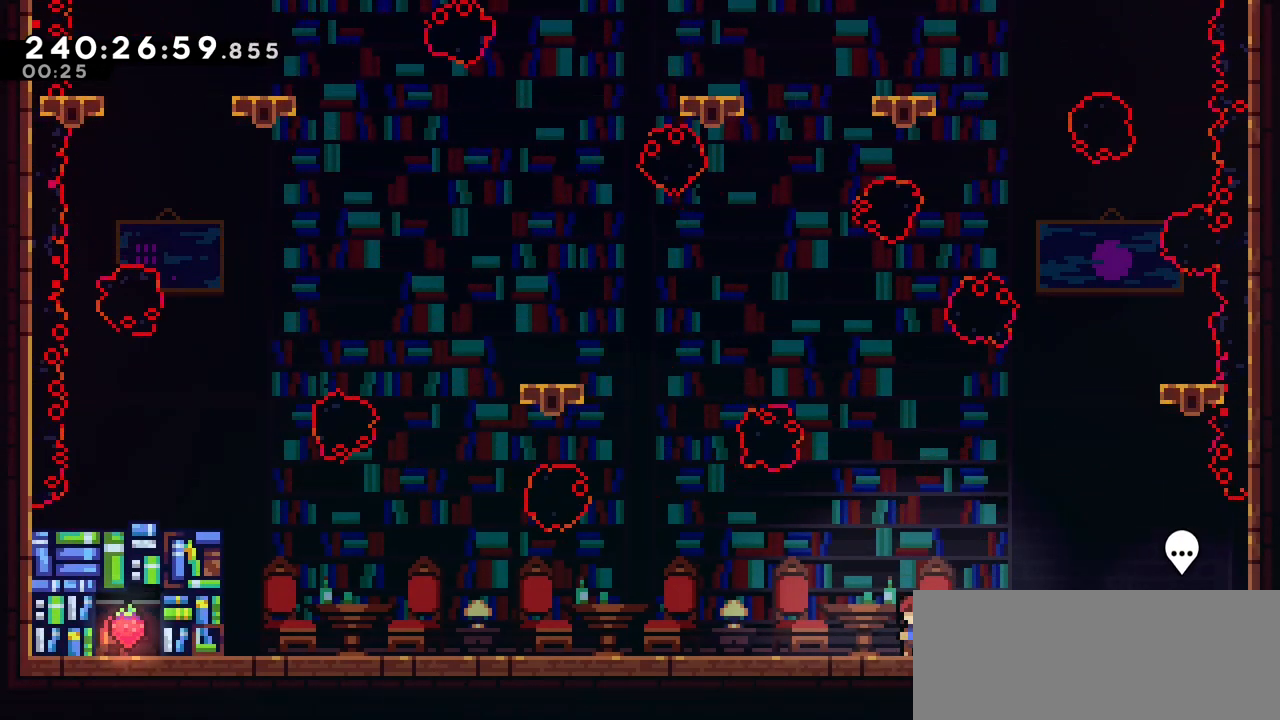
{"keys": [], "events": []}
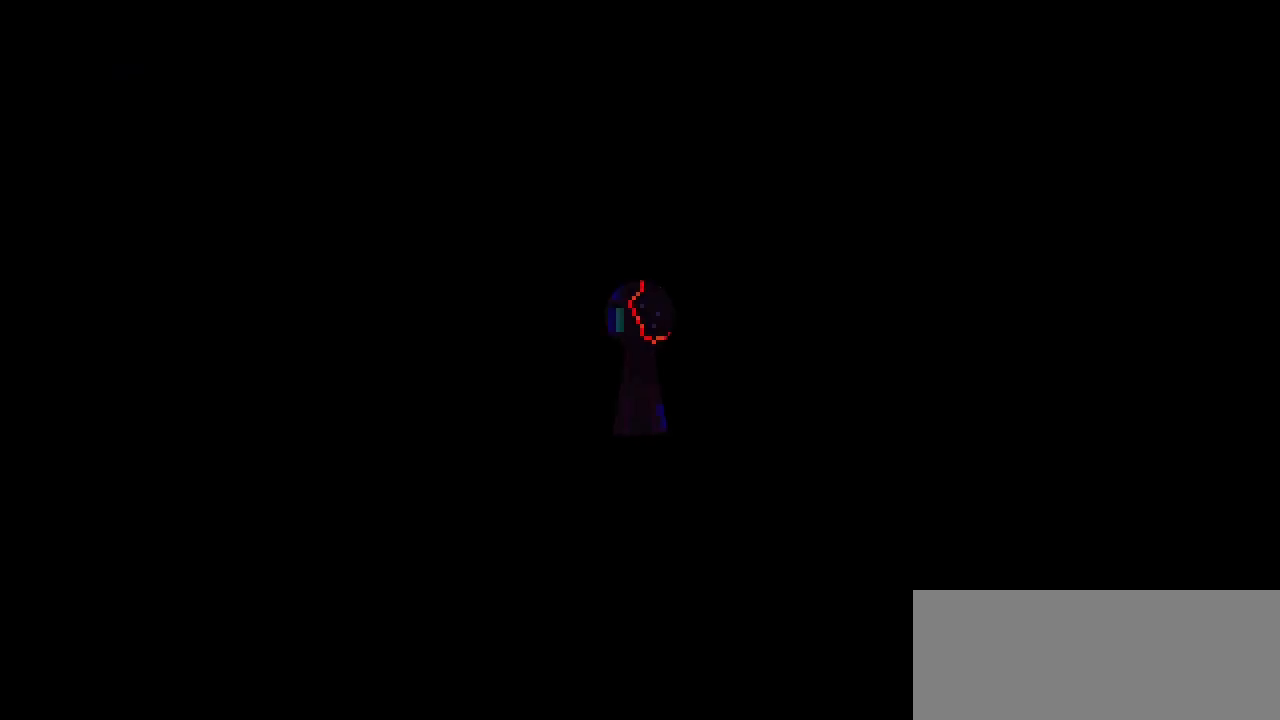
{"keys": ["jump2", "left"], "events": [[467, "left", "down"], [483, "jump2", "down"]]}
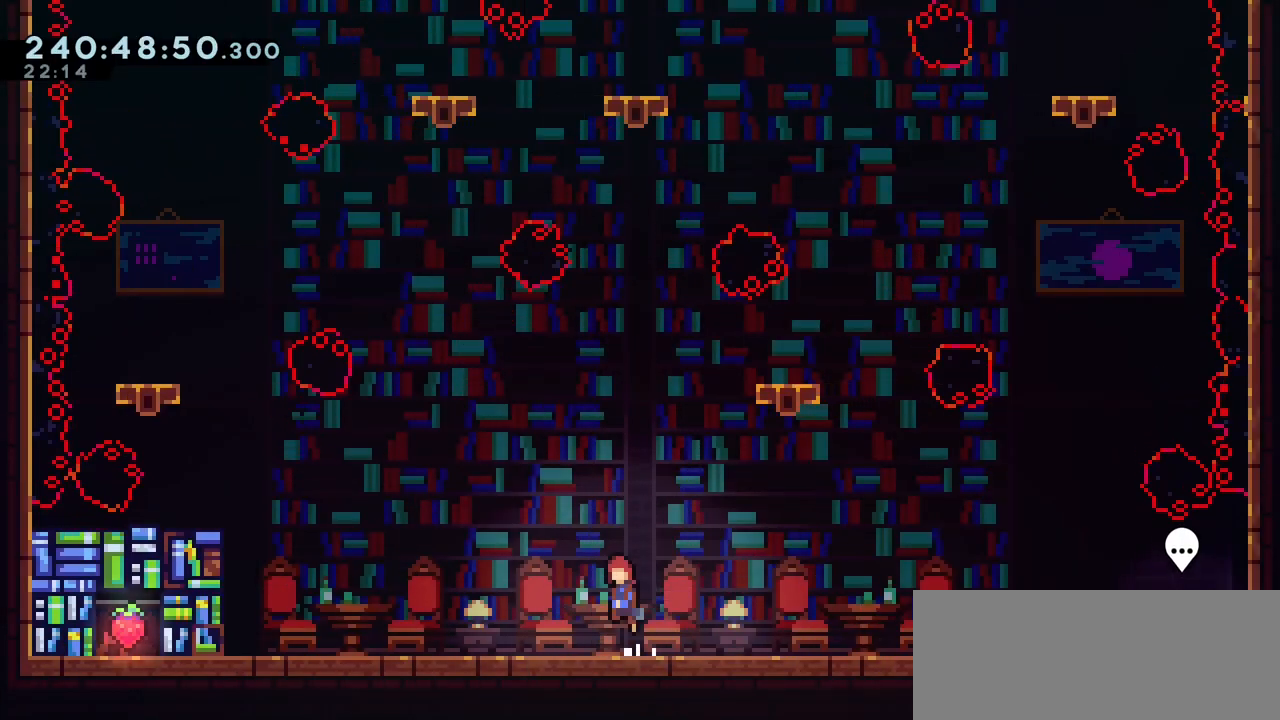
{"keys": ["dash", "up"], "events": [[200, "left", "up"], [300, "up", "down"], [350, "dash", "down"], [367, "jump2", "up"]]}
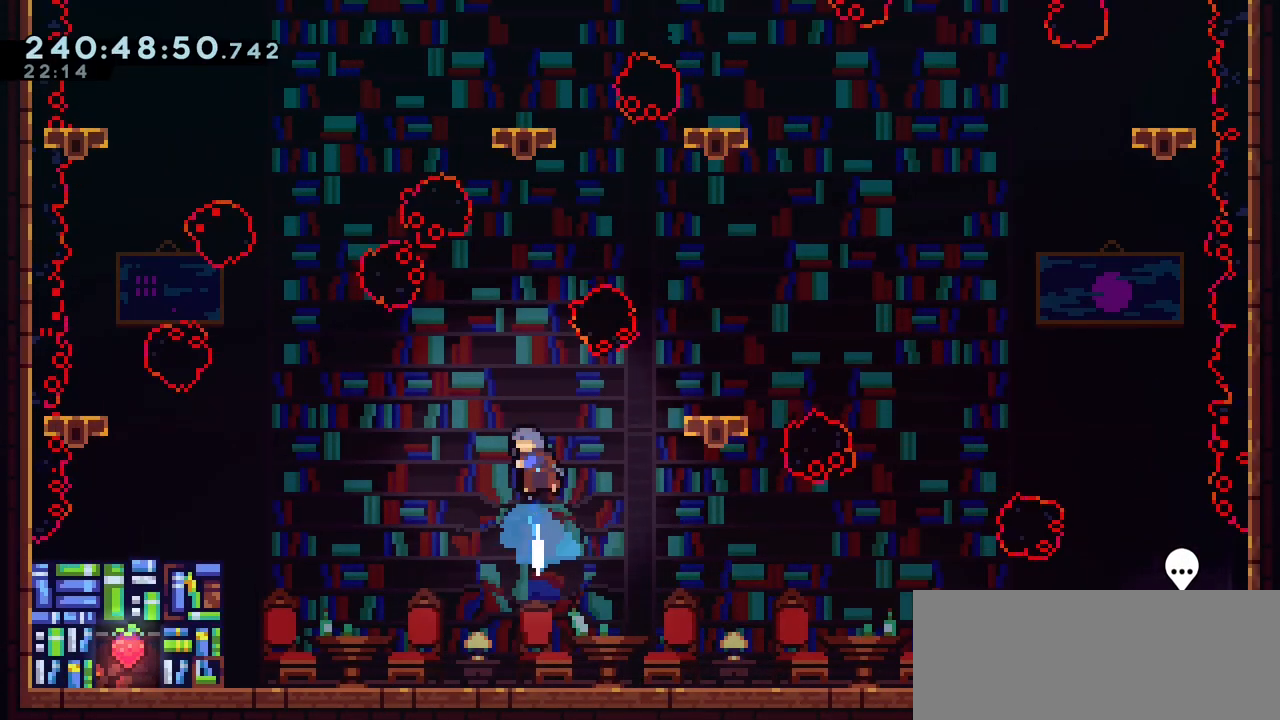
{"keys": [], "events": [[33, "right", "down"], [100, "dash", "up"], [167, "up", "up"], [333, "right", "up"]]}
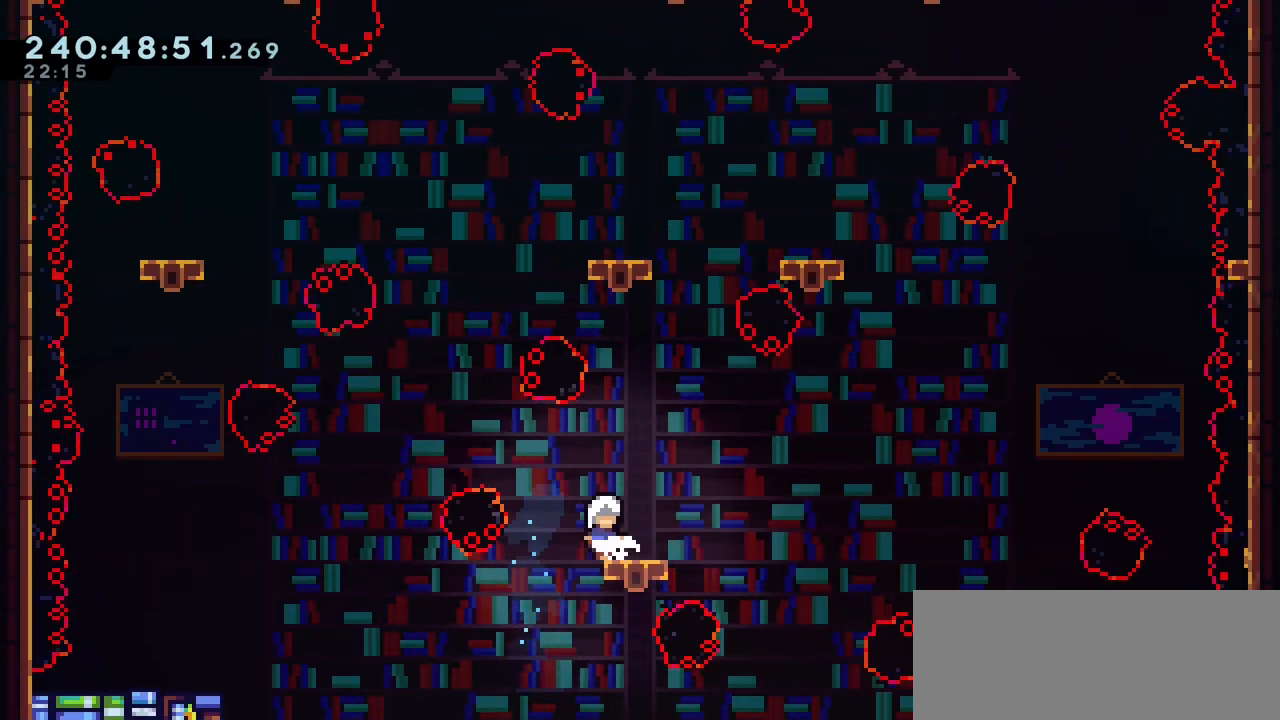
{"keys": [], "events": []}
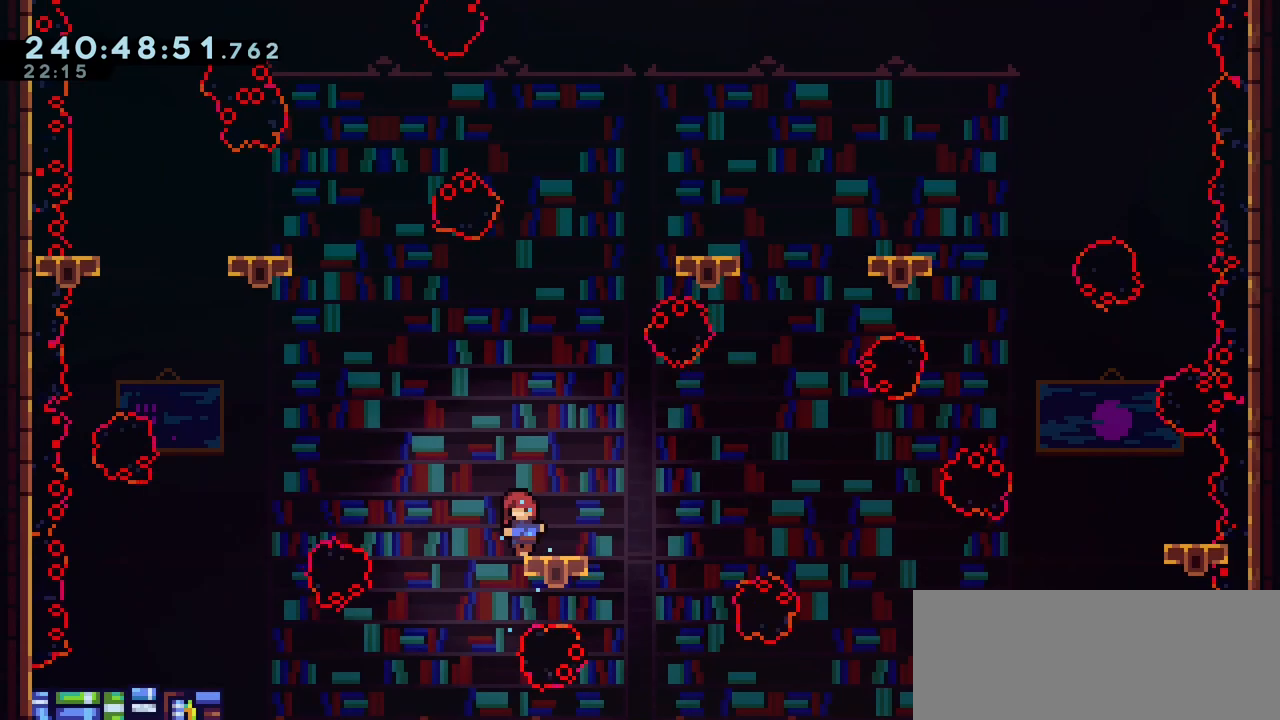
{"keys": ["jump2", "left"], "events": [[450, "jump2", "down"], [500, "left", "down"]]}
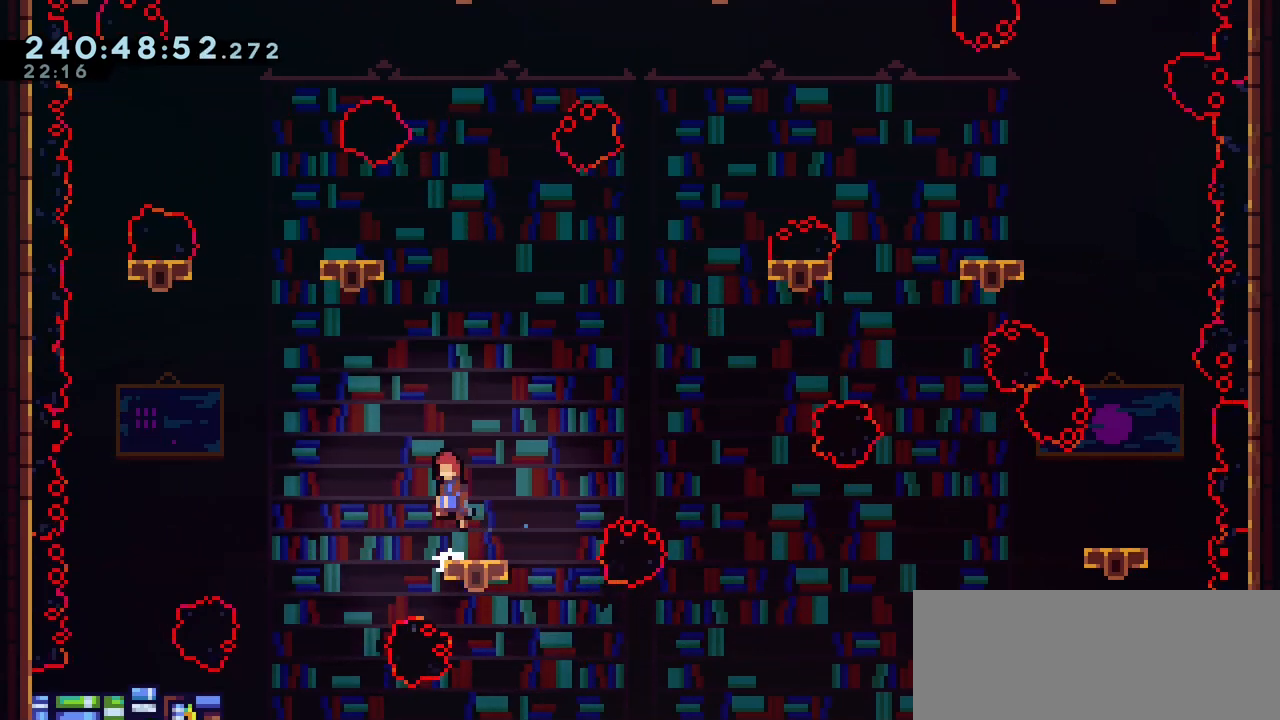
{"keys": ["dash", "up"], "events": [[250, "left", "up"], [333, "up", "down"], [350, "dash", "down"], [350, "jump2", "up"]]}
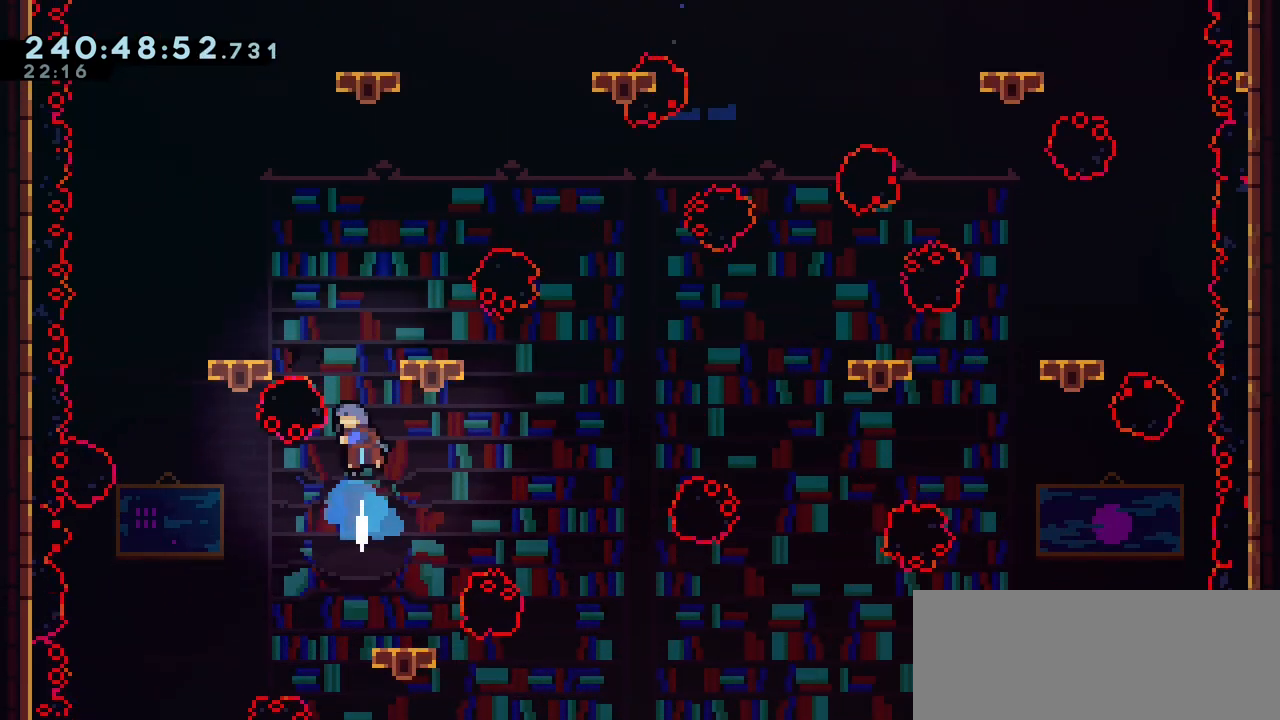
{"keys": [], "events": [[83, "left", "down"], [317, "dash", "up"], [317, "up", "up"], [333, "left", "up"]]}
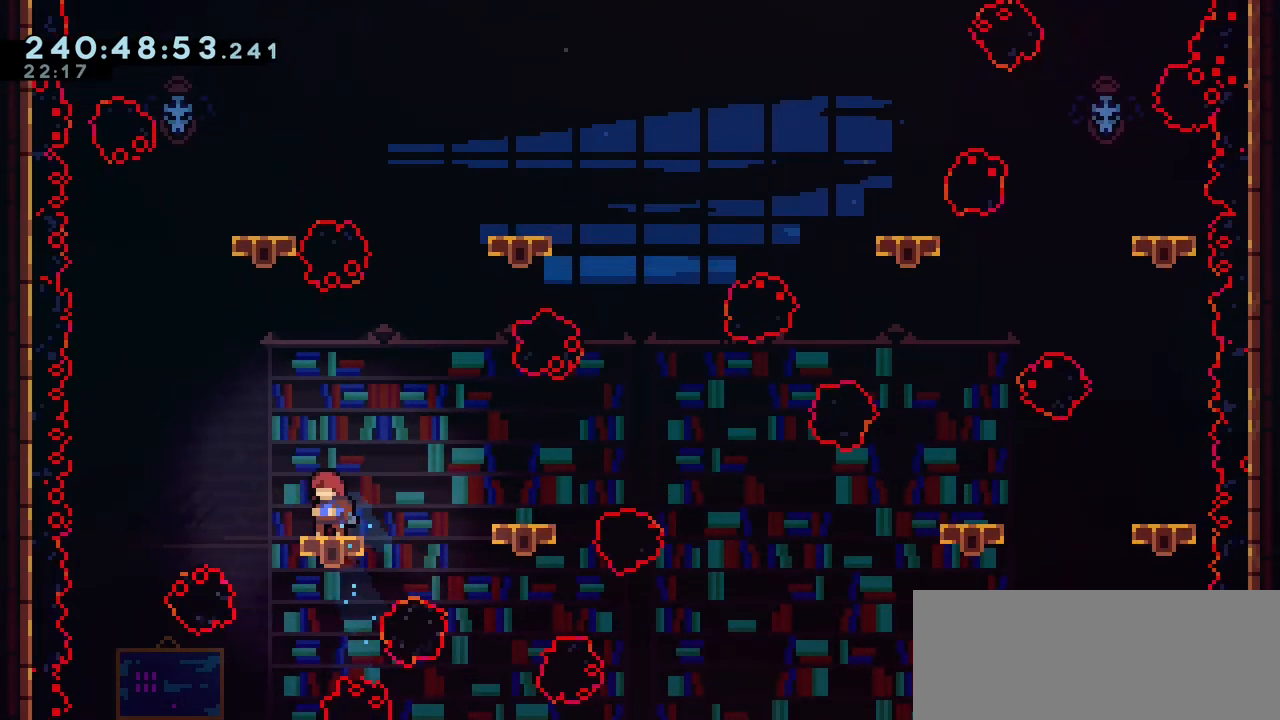
{"keys": [], "events": []}
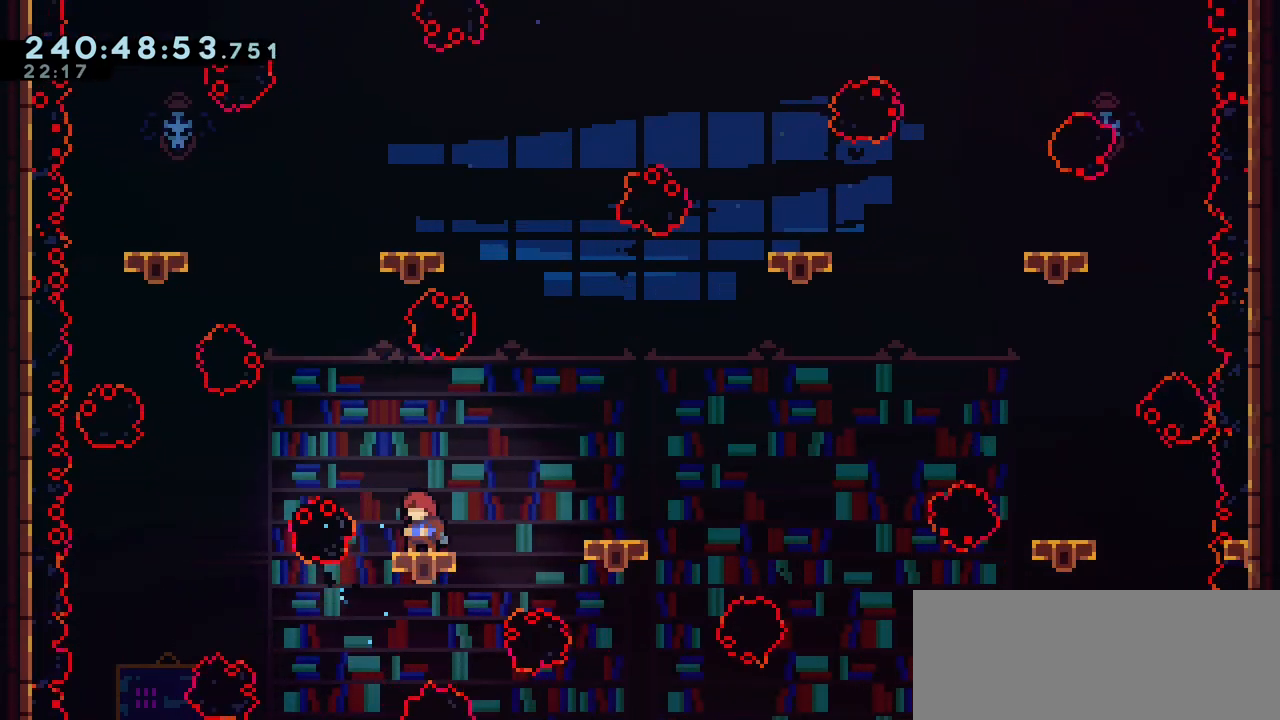
{"keys": ["dash", "jump2", "up"], "events": [[133, "jump2", "down"], [133, "right", "down"], [350, "right", "up"], [467, "up", "down"], [483, "dash", "down"]]}
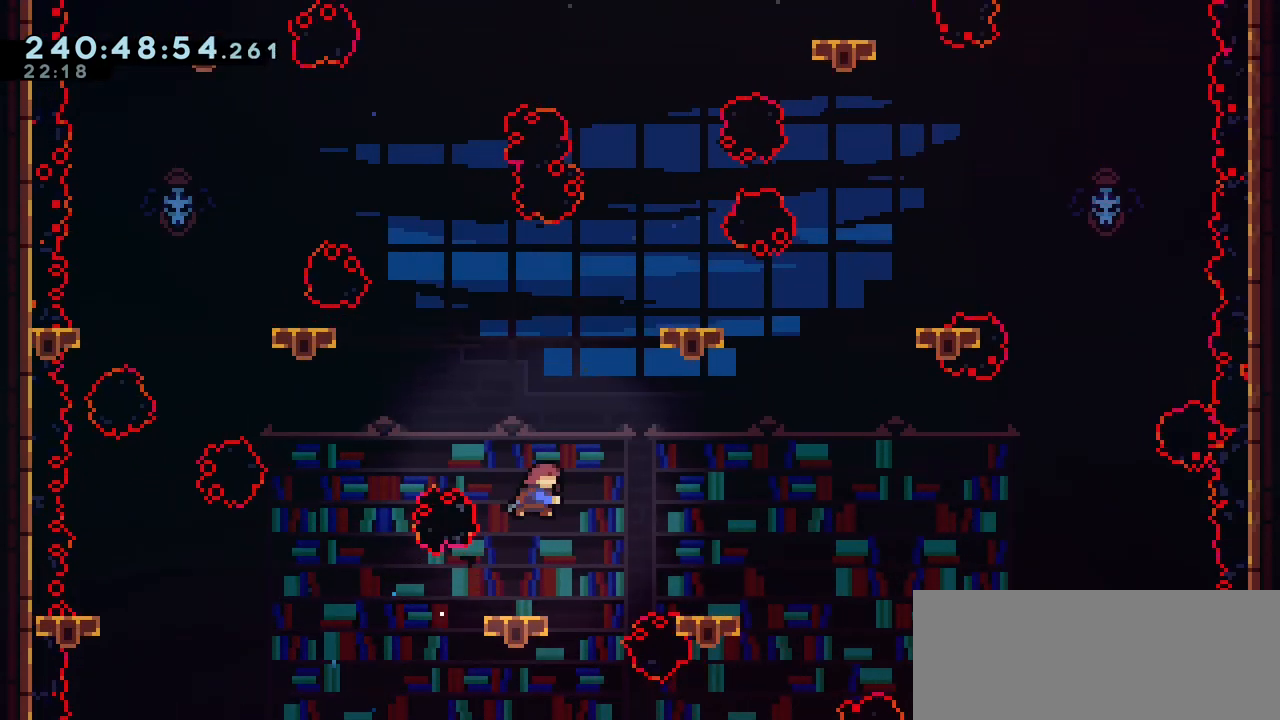
{"keys": [], "events": [[83, "jump2", "up"], [267, "right", "down"], [367, "dash", "up"], [367, "up", "up"], [433, "right", "up"]]}
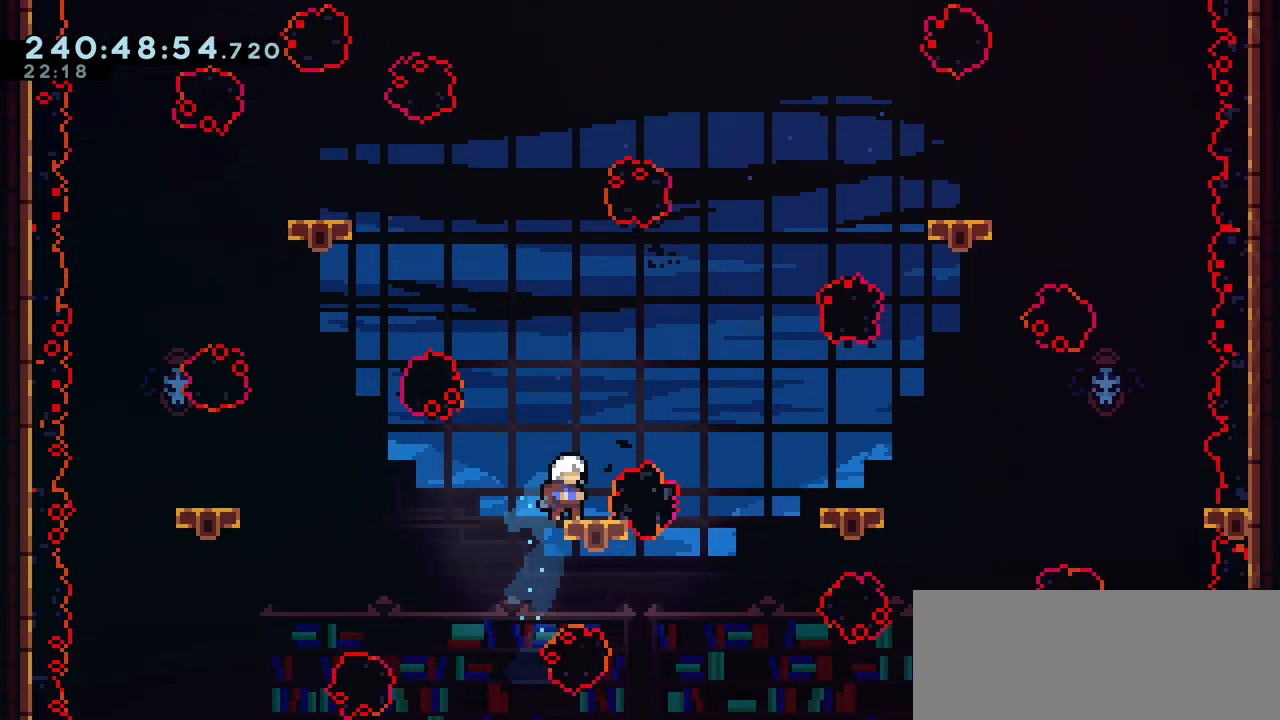
{"keys": ["dash", "up"], "events": [[17, "jump2", "down"], [417, "jump2", "up"], [417, "up", "down"], [433, "dash", "down"]]}
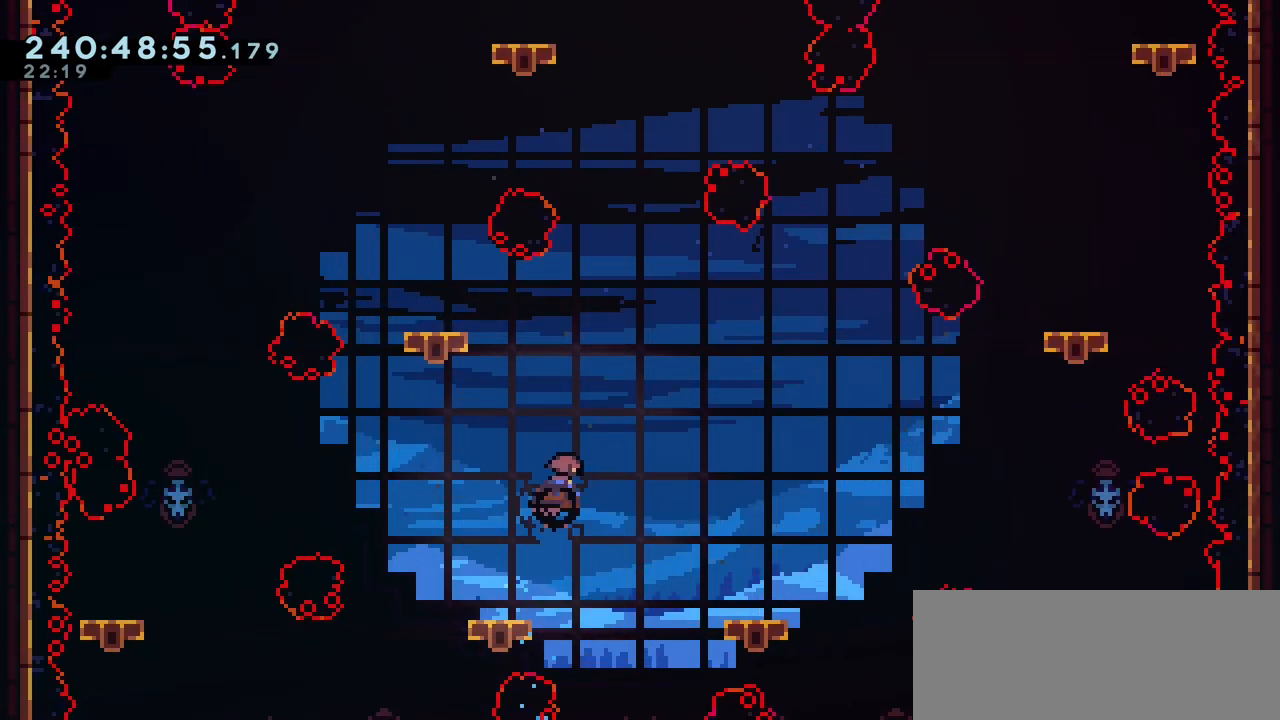
{"keys": [], "events": [[183, "up", "up"], [233, "left", "down"], [267, "dash", "up"], [350, "left", "up"]]}
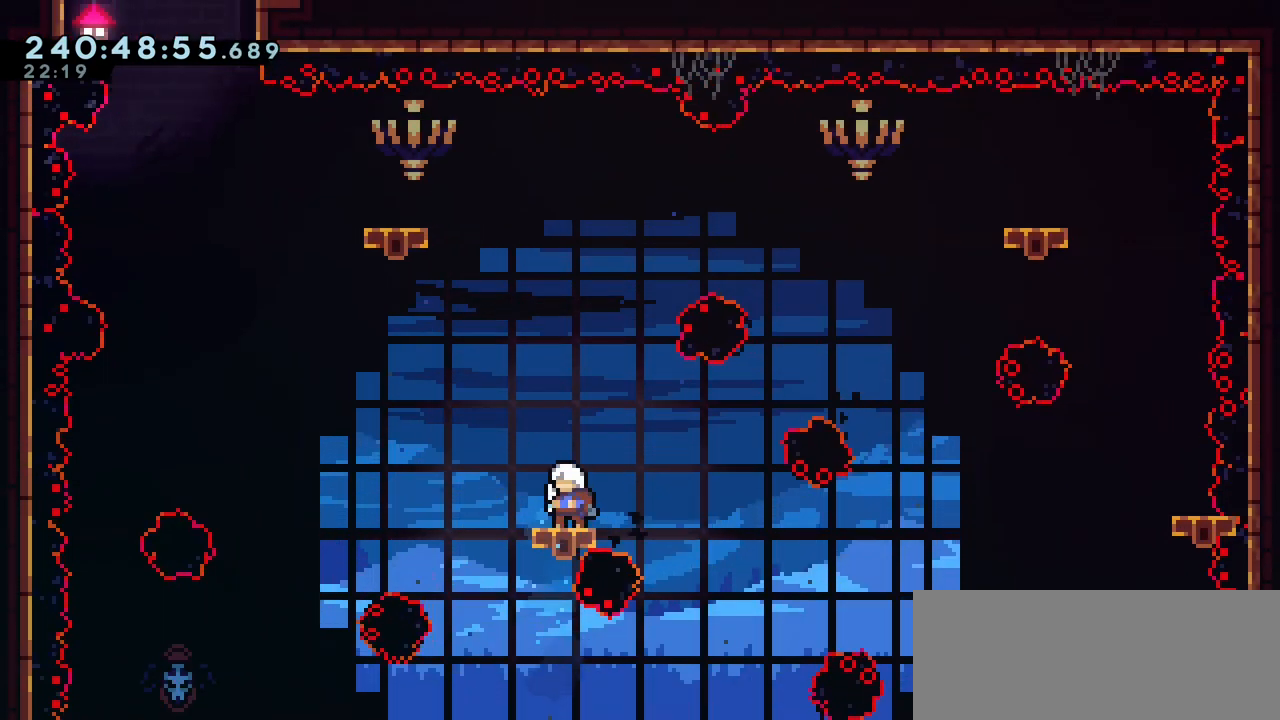
{"keys": ["jump2", "right"], "events": [[217, "right", "down"], [267, "jump2", "down"]]}
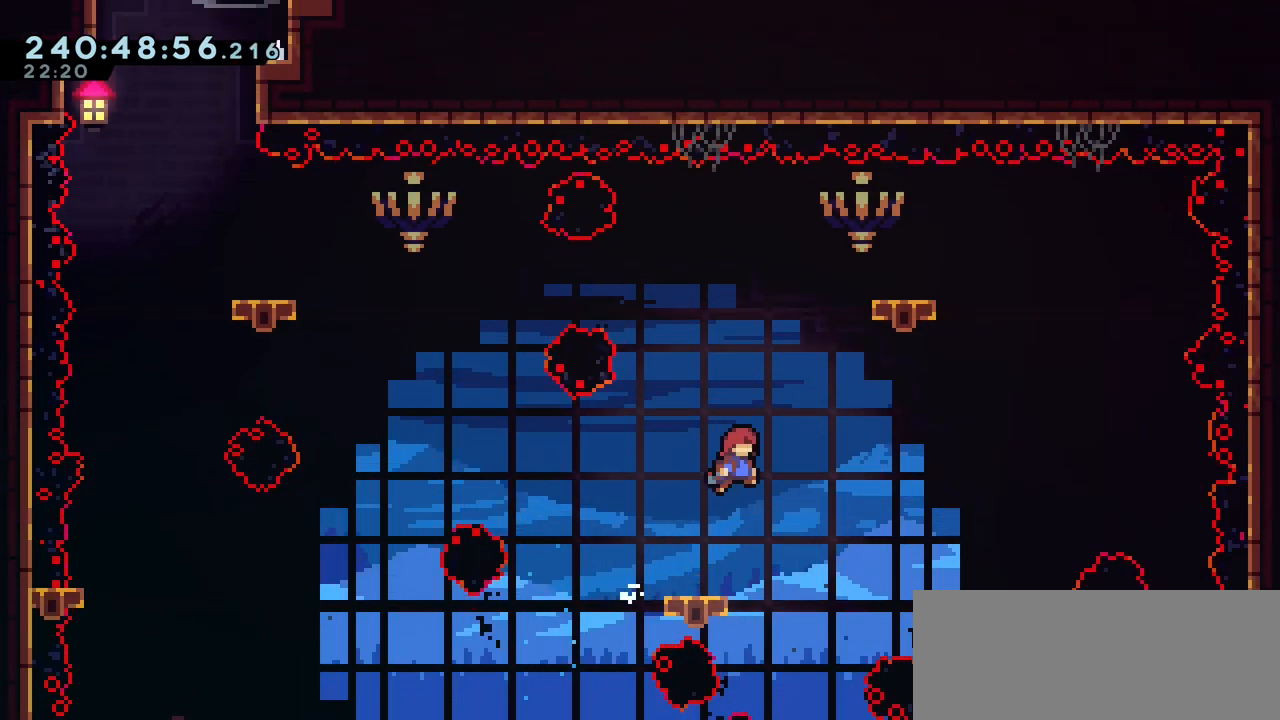
{"keys": [], "events": [[33, "right", "up"], [67, "up", "down"], [117, "dash", "down"], [150, "jump2", "up"], [433, "up", "up"], [450, "dash", "up"]]}